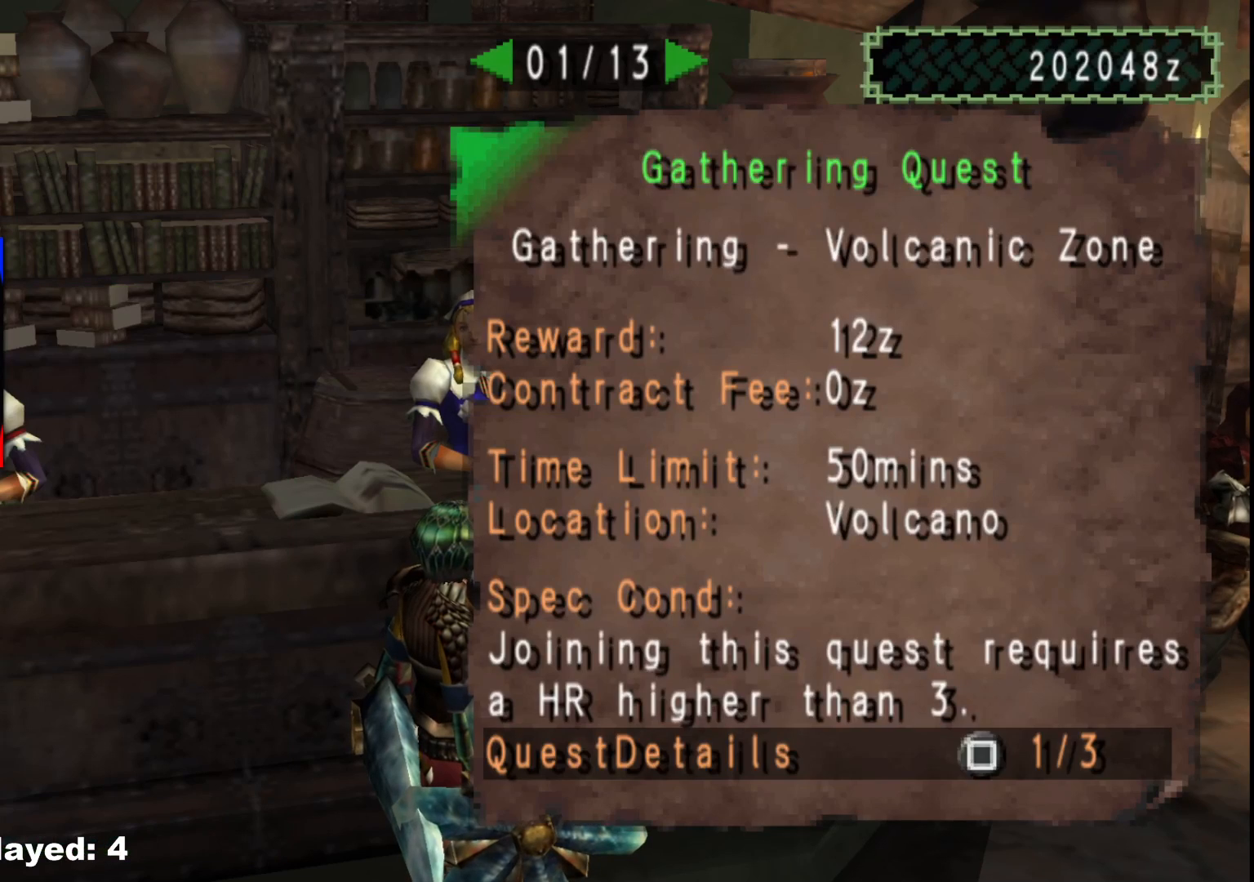
Gameplay with a controller (Xbox layout); each line is a JSON object with the inputs held at the frame after it (dt_ms = milliseconds from this image to that frame). "events" lists button and stick changes between this image and that frame as [ms after this image, input, new state], when the widget could be followed in between. Not read: L2 L3 R3.
{"dt_ms": 500, "buttons": [], "left_stick": "center", "right_stick": "center", "events": [[83, "DPAD_RIGHT", "down"], [167, "DPAD_RIGHT", "up"], [367, "DPAD_RIGHT", "down"], [467, "DPAD_RIGHT", "up"]]}
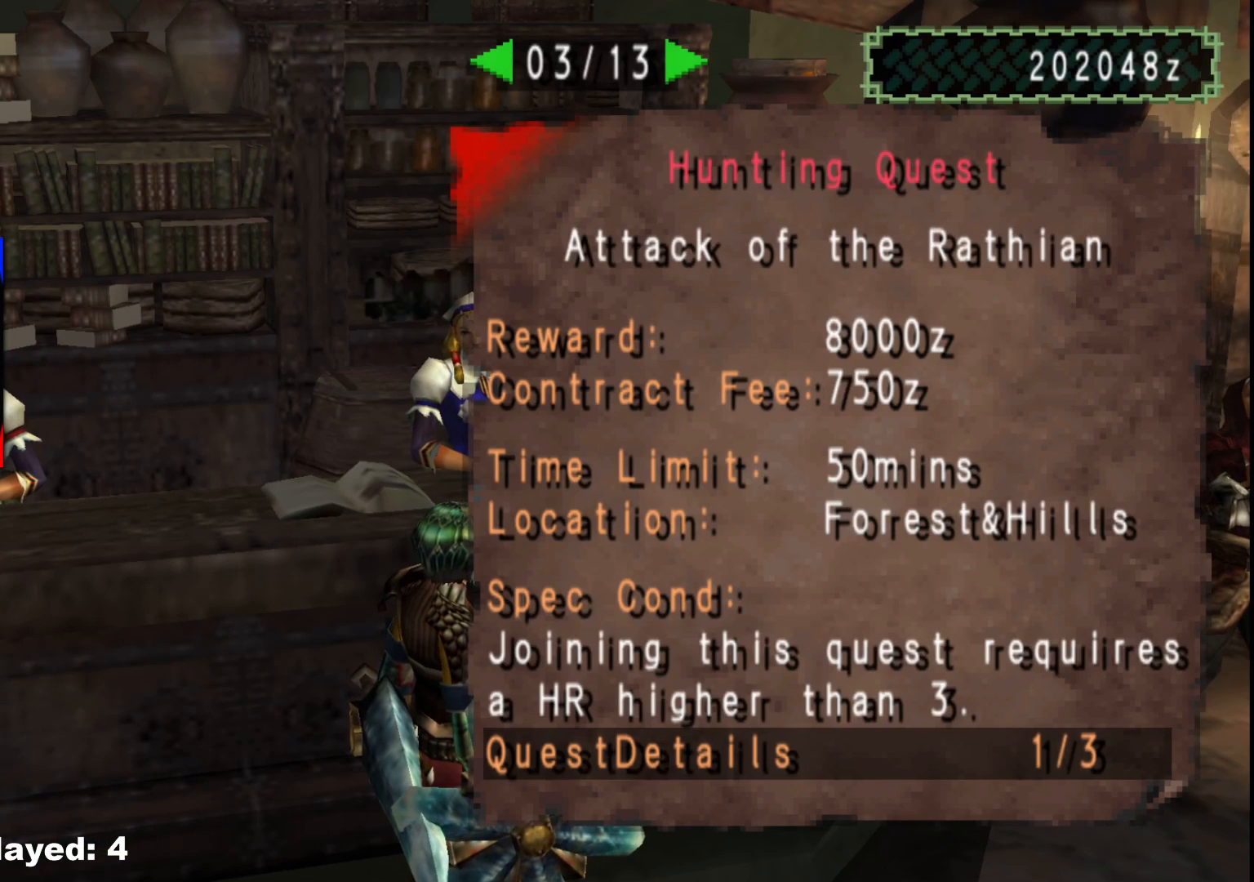
{"dt_ms": 500, "buttons": ["DPAD_UP"], "left_stick": "center", "right_stick": "center", "events": [[167, "B", "down"], [267, "B", "up"], [400, "DPAD_UP", "down"]]}
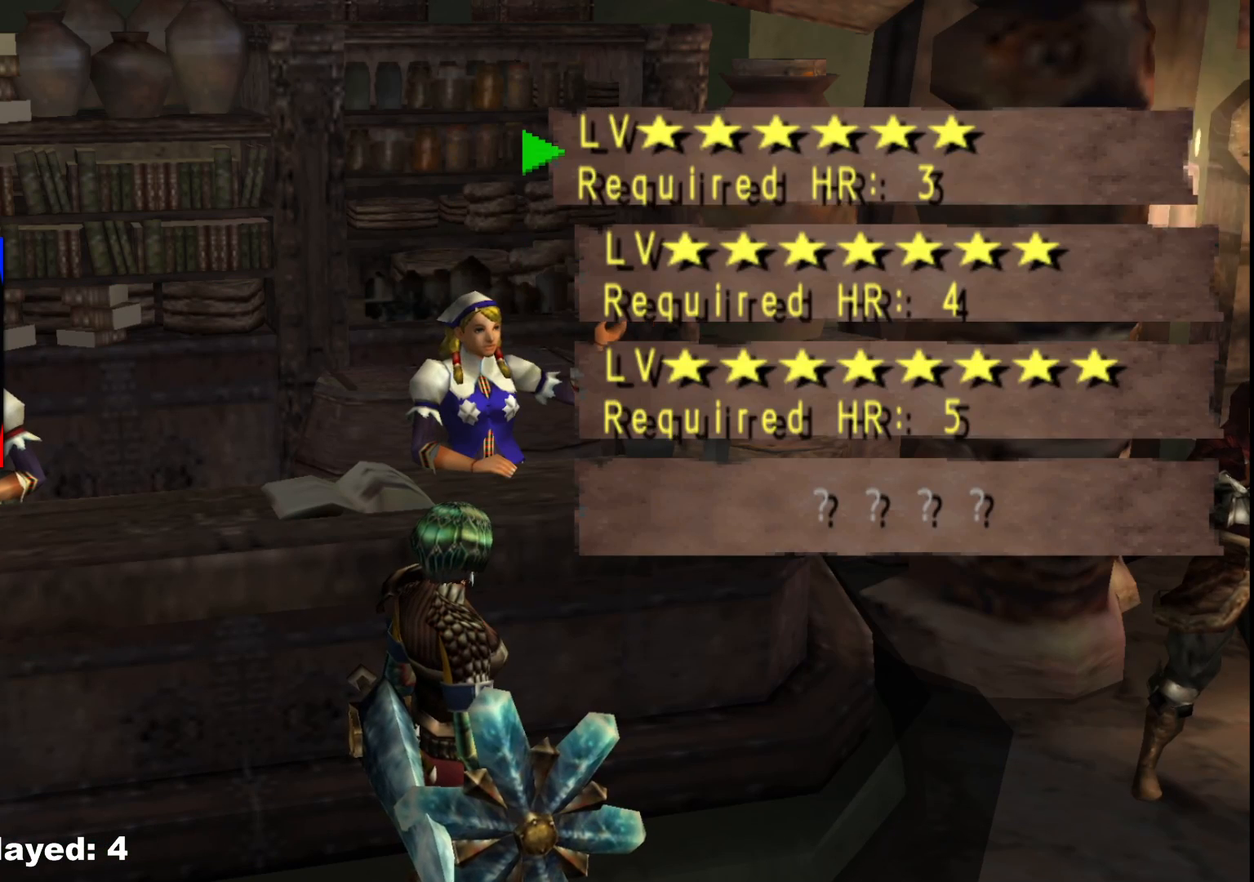
{"dt_ms": 500, "buttons": [], "left_stick": "center", "right_stick": "center", "events": [[33, "DPAD_UP", "up"], [83, "A", "down"], [167, "A", "up"], [233, "A", "down"], [317, "A", "up"], [400, "A", "down"], [483, "A", "up"]]}
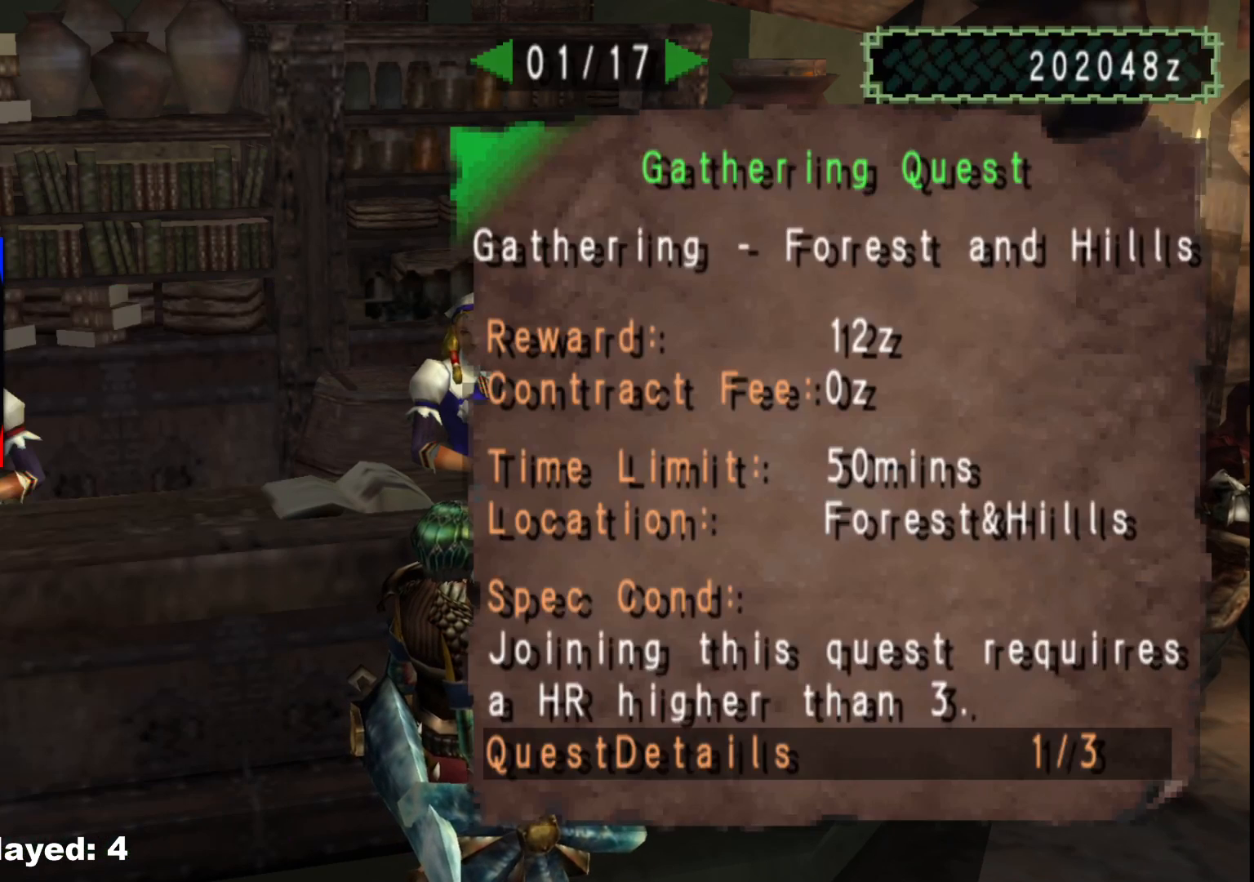
{"dt_ms": 500, "buttons": ["DPAD_RIGHT"], "left_stick": "center", "right_stick": "center", "events": [[167, "DPAD_RIGHT", "down"], [267, "DPAD_RIGHT", "up"], [483, "DPAD_RIGHT", "down"]]}
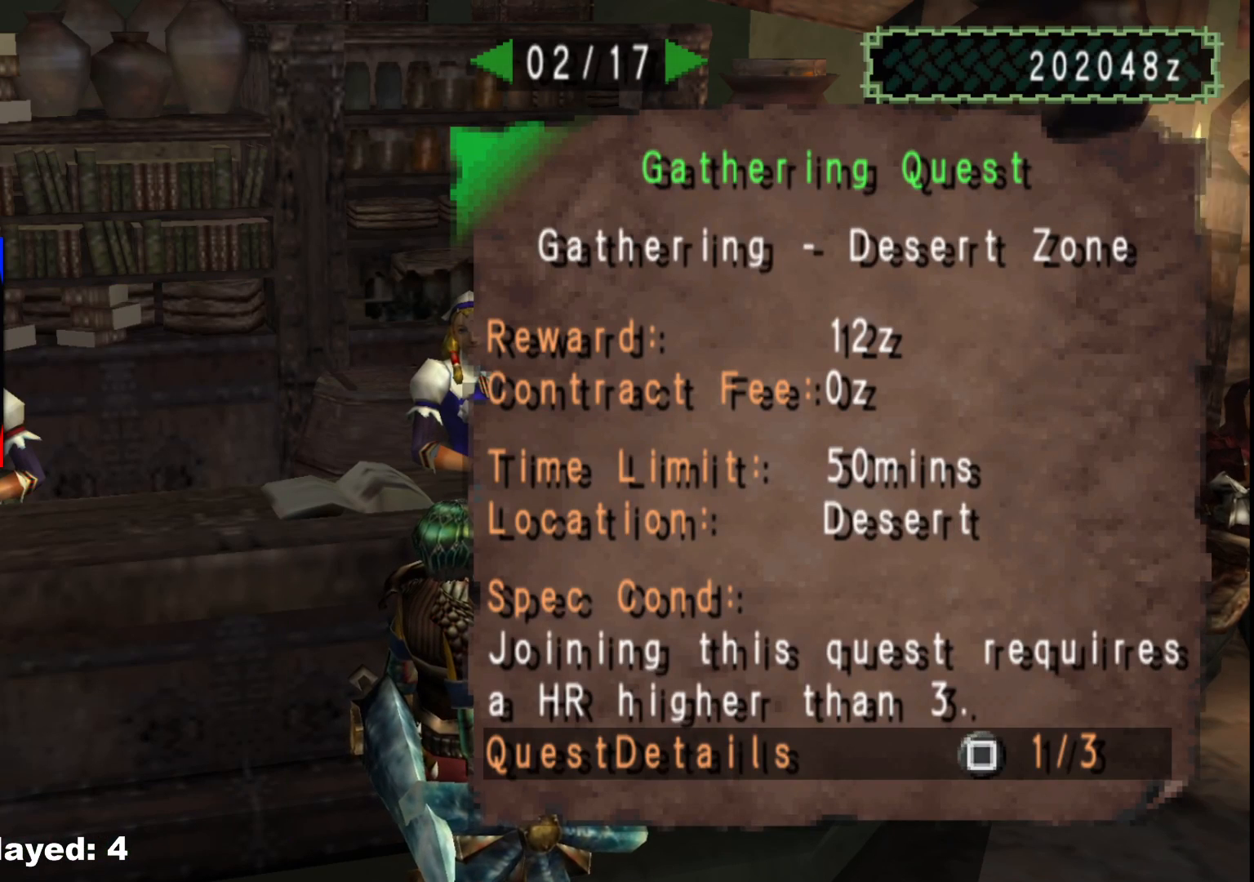
{"dt_ms": 500, "buttons": [], "left_stick": "center", "right_stick": "center", "events": [[100, "DPAD_RIGHT", "up"], [417, "DPAD_LEFT", "down"], [483, "DPAD_LEFT", "up"]]}
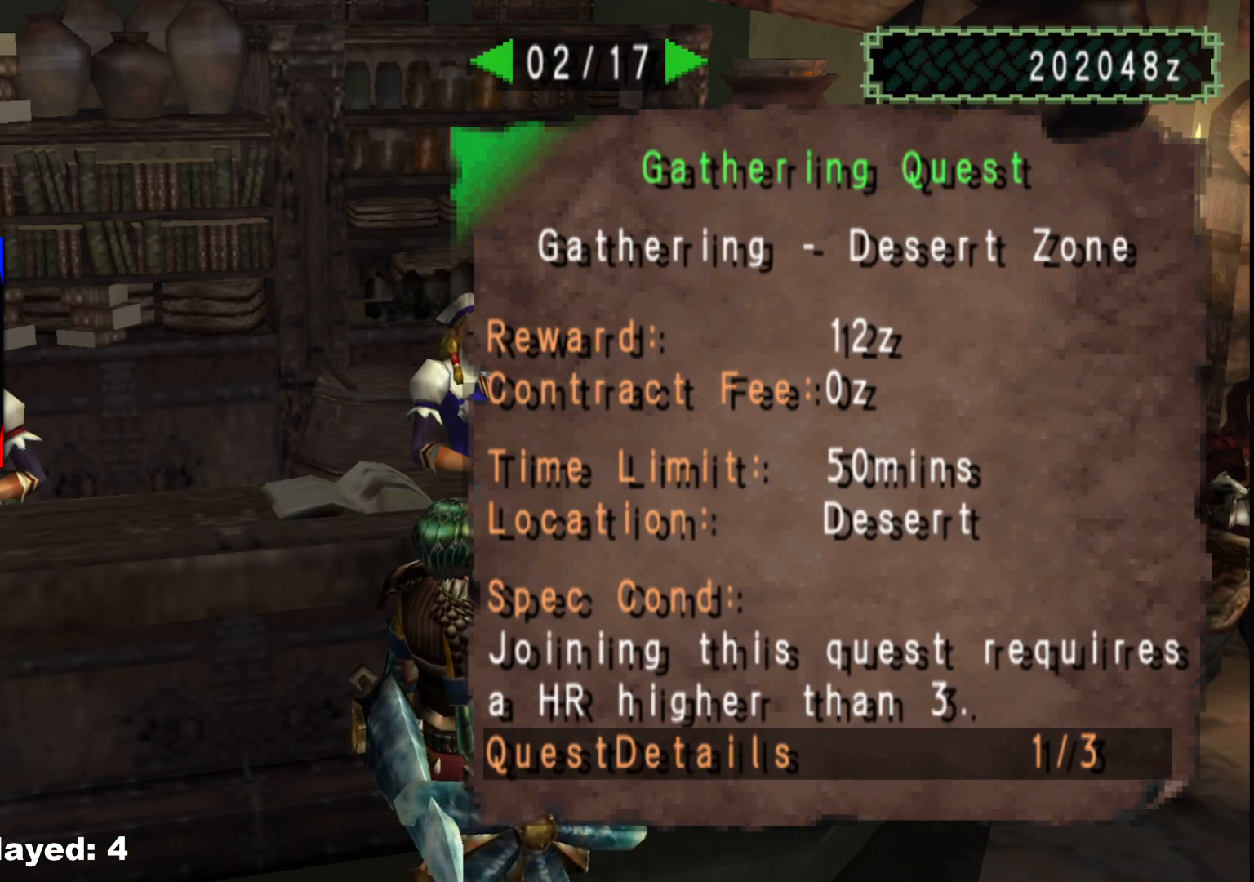
{"dt_ms": 500, "buttons": [], "left_stick": "center", "right_stick": "center", "events": [[317, "X", "down"], [417, "X", "up"]]}
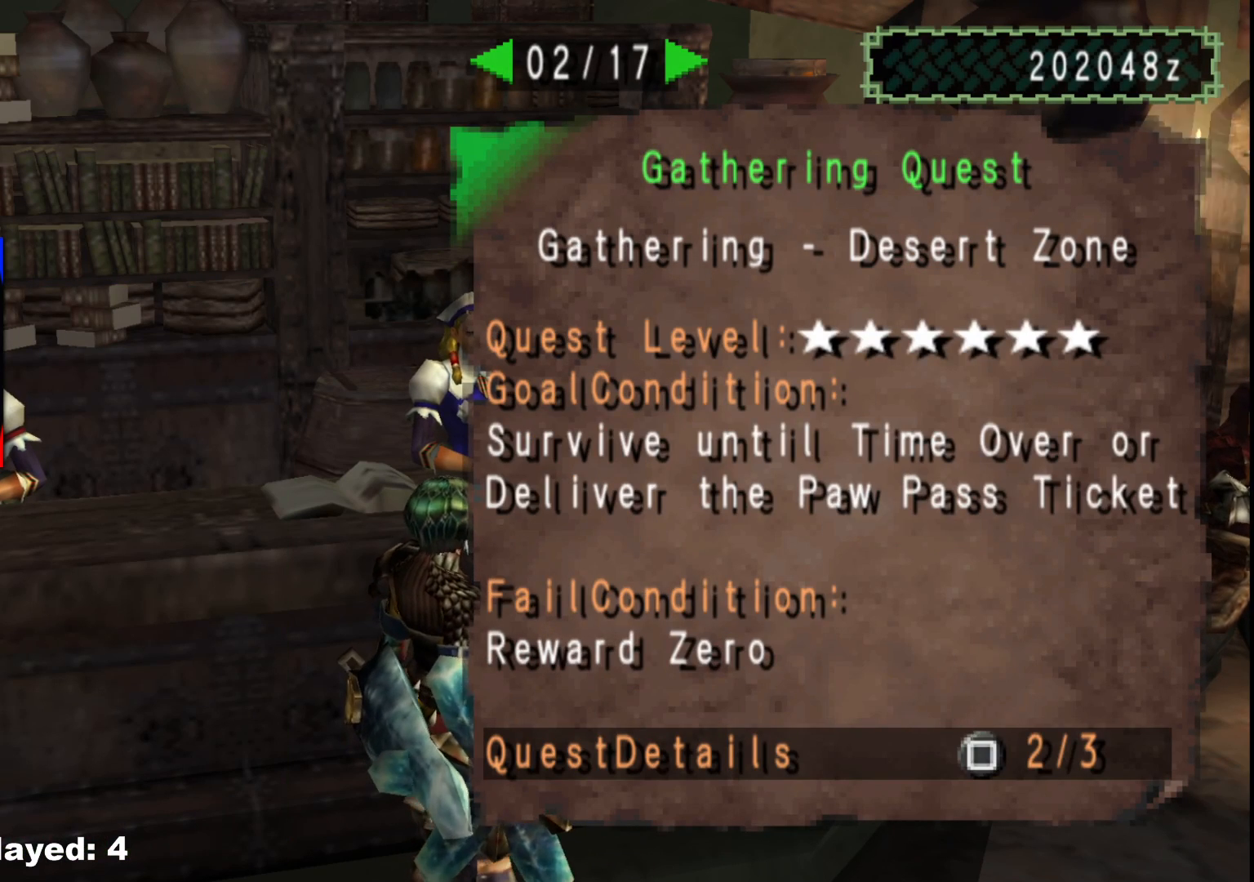
{"dt_ms": 500, "buttons": [], "left_stick": "center", "right_stick": "center", "events": []}
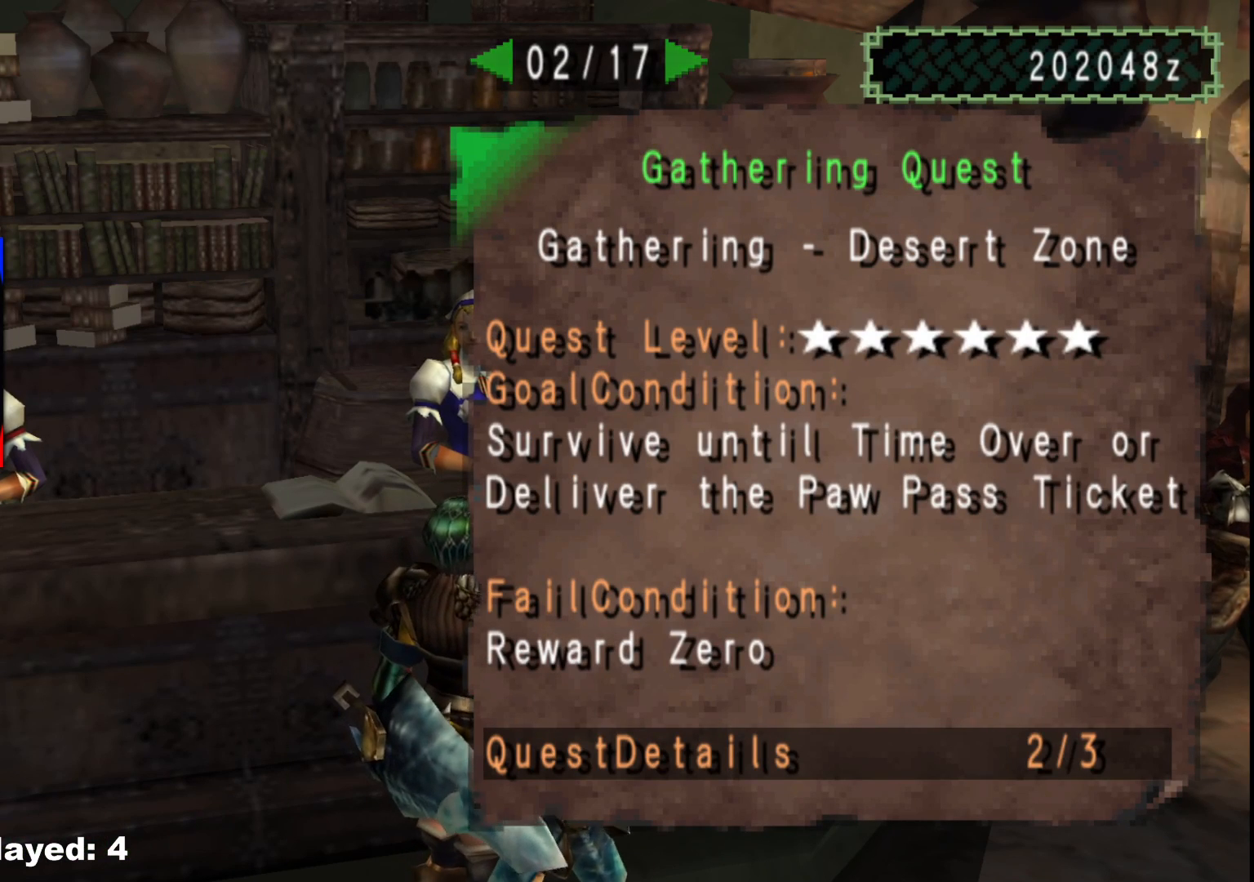
{"dt_ms": 500, "buttons": [], "left_stick": "center", "right_stick": "center", "events": []}
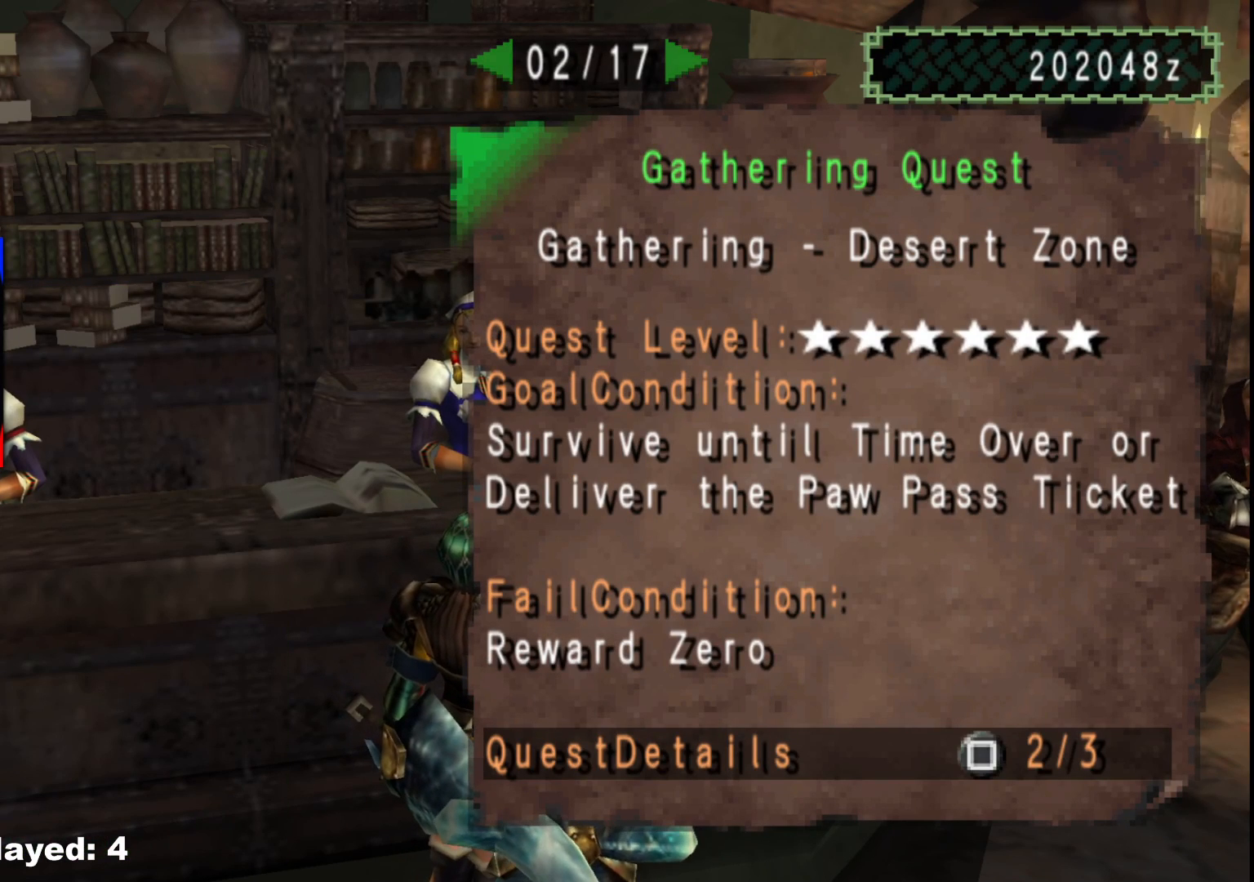
{"dt_ms": 500, "buttons": ["A"], "left_stick": "center", "right_stick": "center", "events": [[17, "X", "down"], [133, "X", "up"], [483, "A", "down"]]}
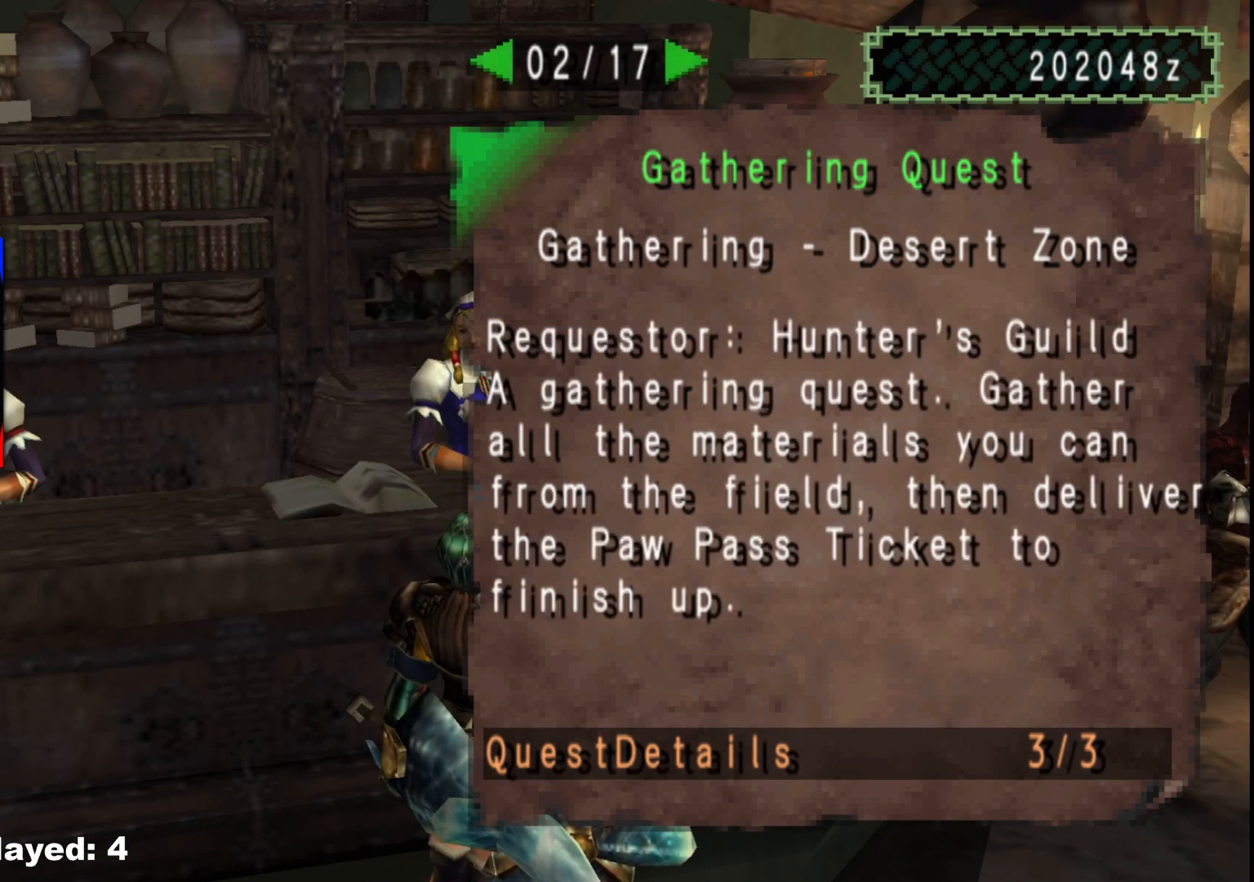
{"dt_ms": 500, "buttons": [], "left_stick": "center", "right_stick": "center", "events": [[83, "A", "up"], [300, "A", "down"], [400, "A", "up"]]}
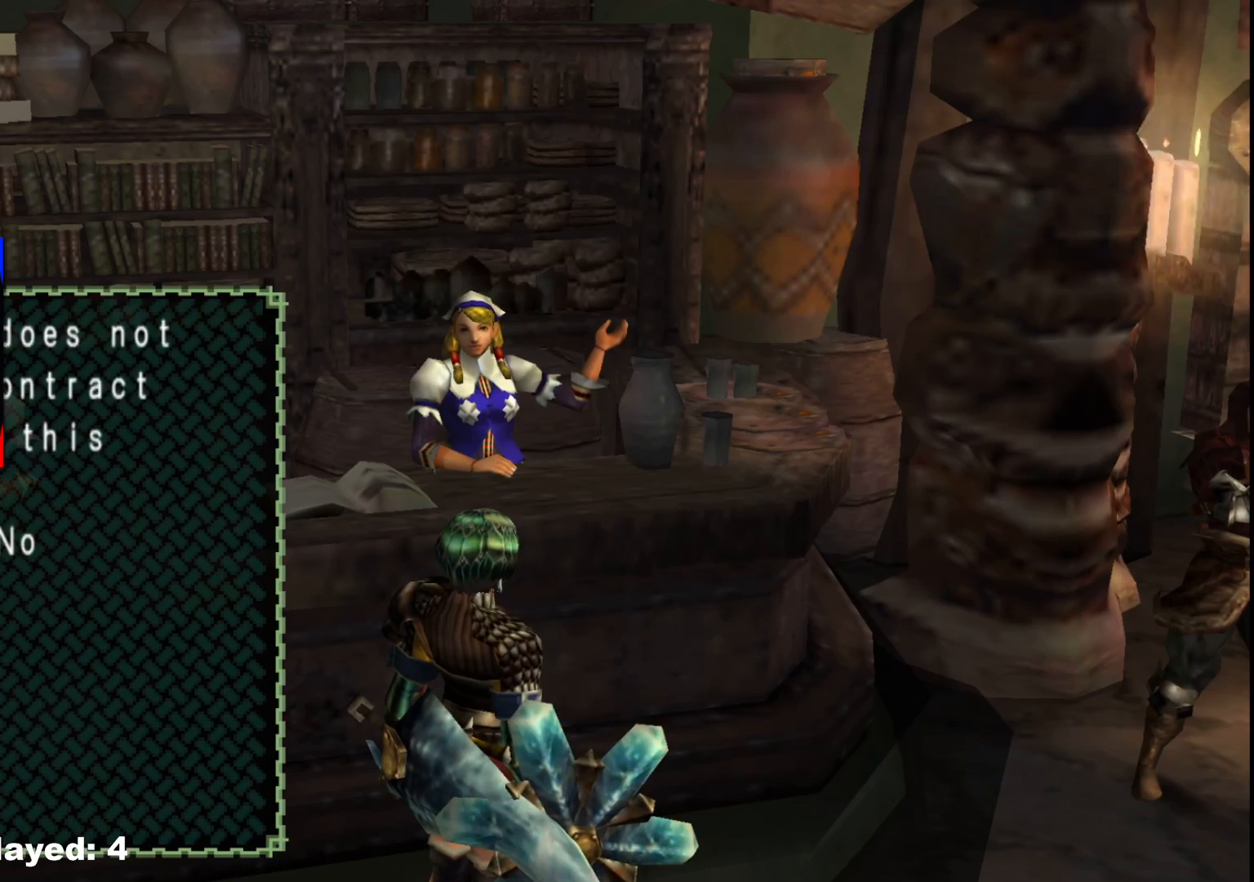
{"dt_ms": 500, "buttons": ["A"], "left_stick": "center", "right_stick": "center", "events": [[267, "A", "down"], [350, "A", "up"], [433, "A", "down"]]}
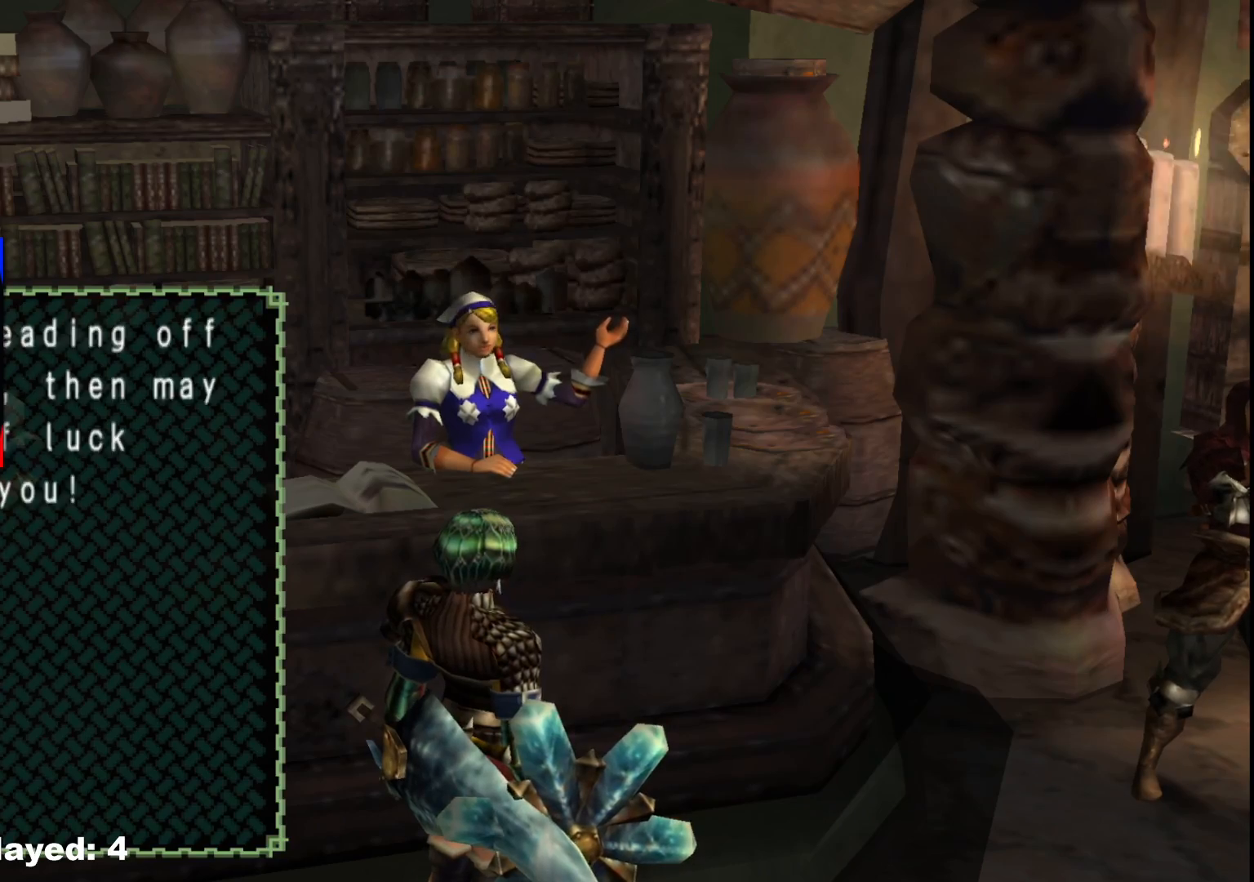
{"dt_ms": 1000, "buttons": [], "left_stick": "right", "right_stick": "center"}
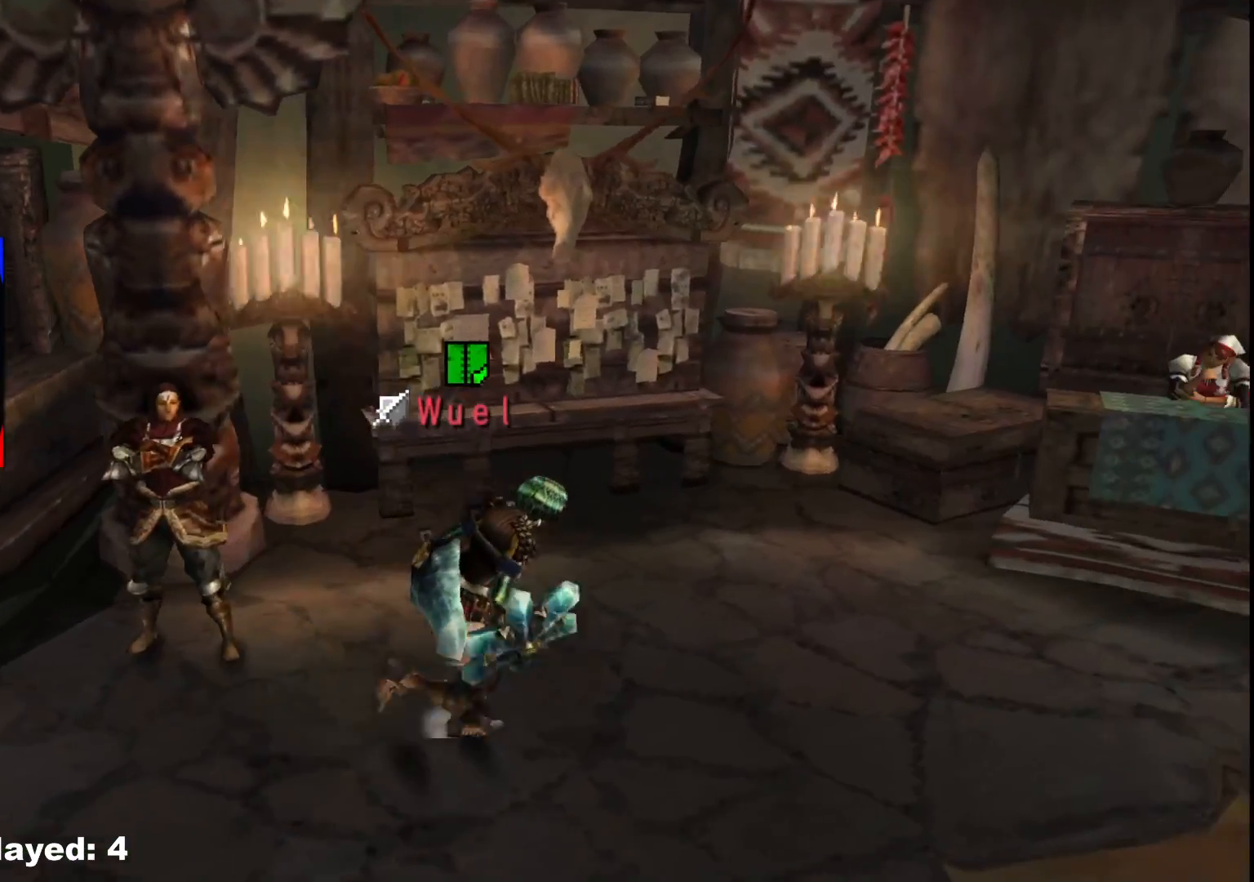
{"dt_ms": 500, "buttons": [], "left_stick": "up-right", "right_stick": "center"}
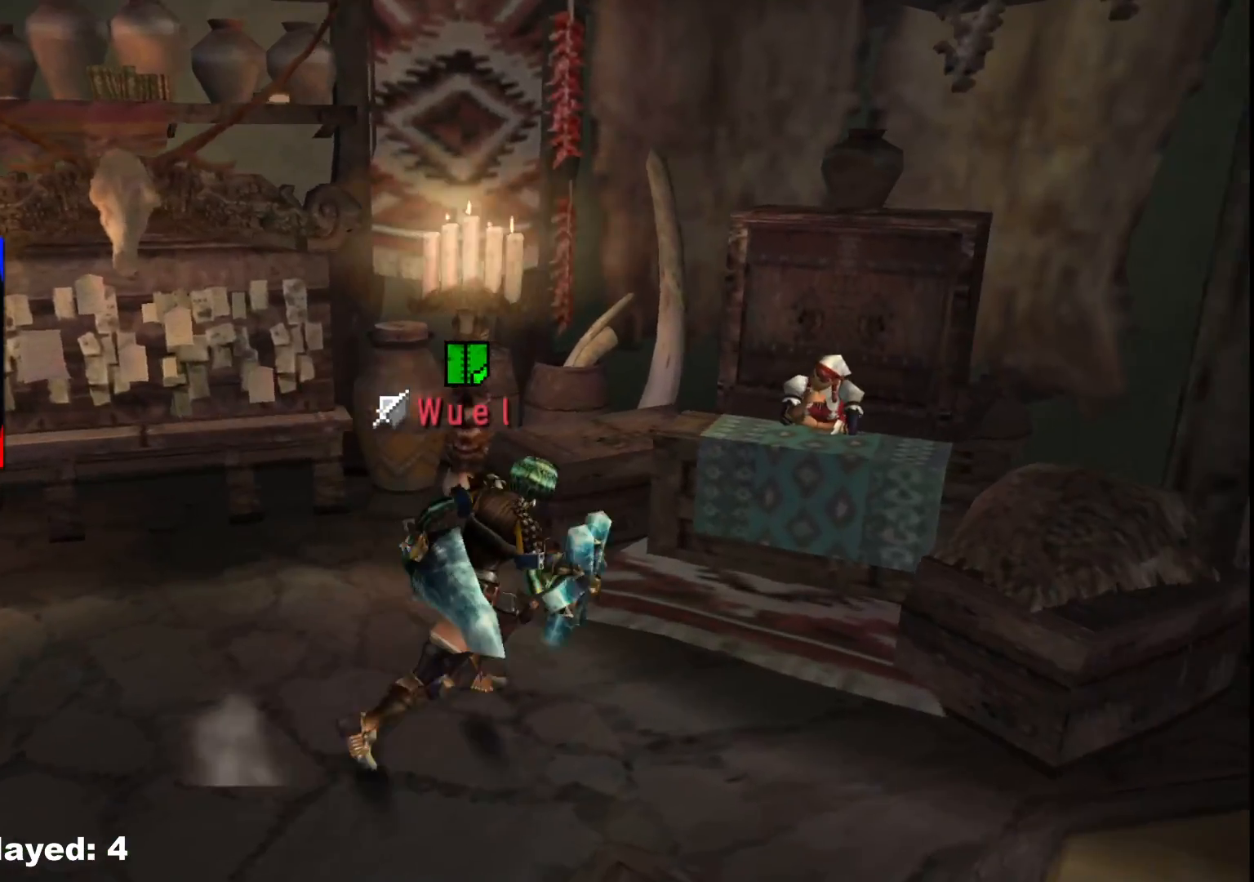
{"dt_ms": 500, "buttons": ["A"], "left_stick": "up-right", "right_stick": "center", "events": [[17, "R1", "down"], [83, "R1", "up"], [183, "A", "down"], [267, "A", "up"], [350, "A", "down"], [417, "A", "up"], [483, "A", "down"]]}
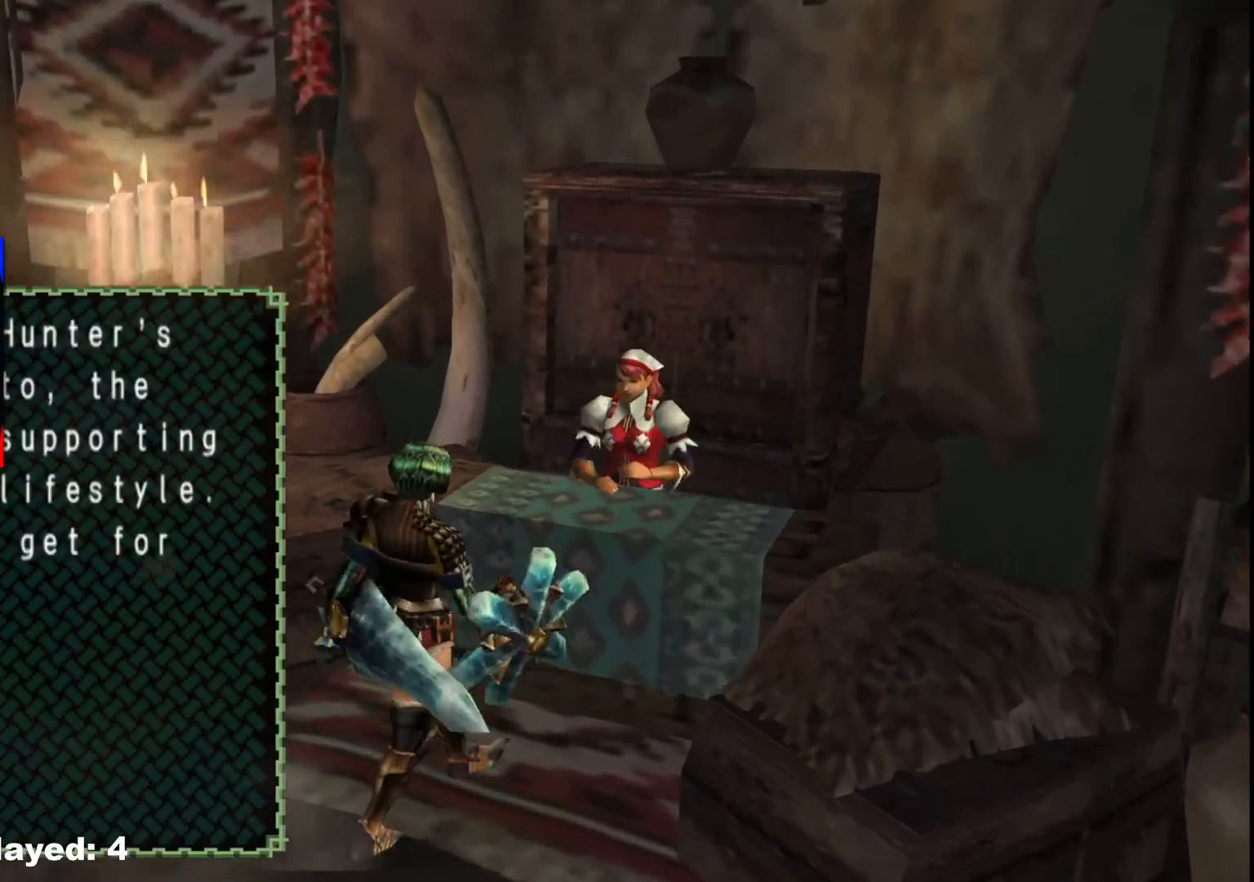
{"dt_ms": 500, "buttons": [], "left_stick": "center", "right_stick": "center", "events": [[67, "A", "up"], [133, "A", "down"], [133, "left_stick", "center"], [217, "A", "up"]]}
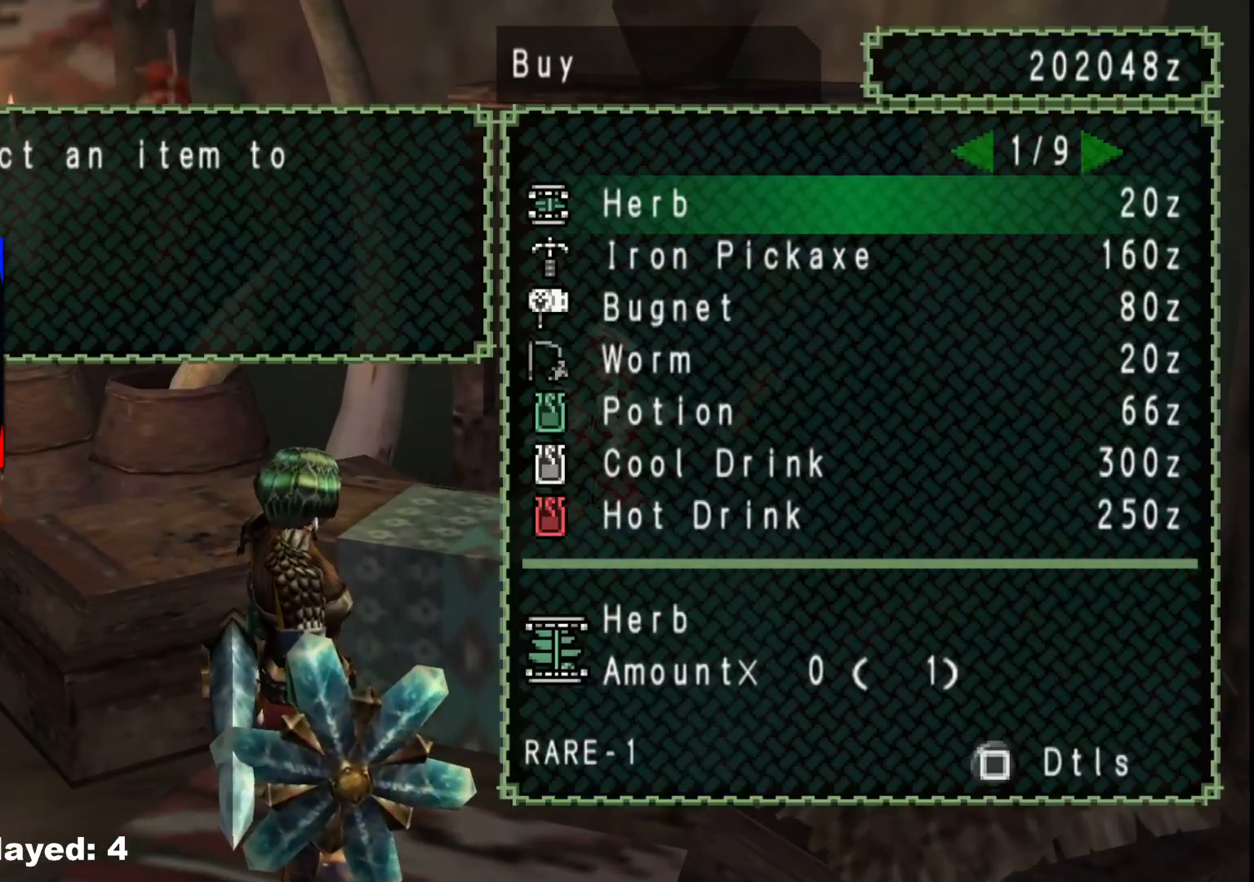
{"dt_ms": 500, "buttons": [], "left_stick": "center", "right_stick": "center", "events": [[400, "DPAD_DOWN", "down"], [433, "DPAD_DOWN", "up"]]}
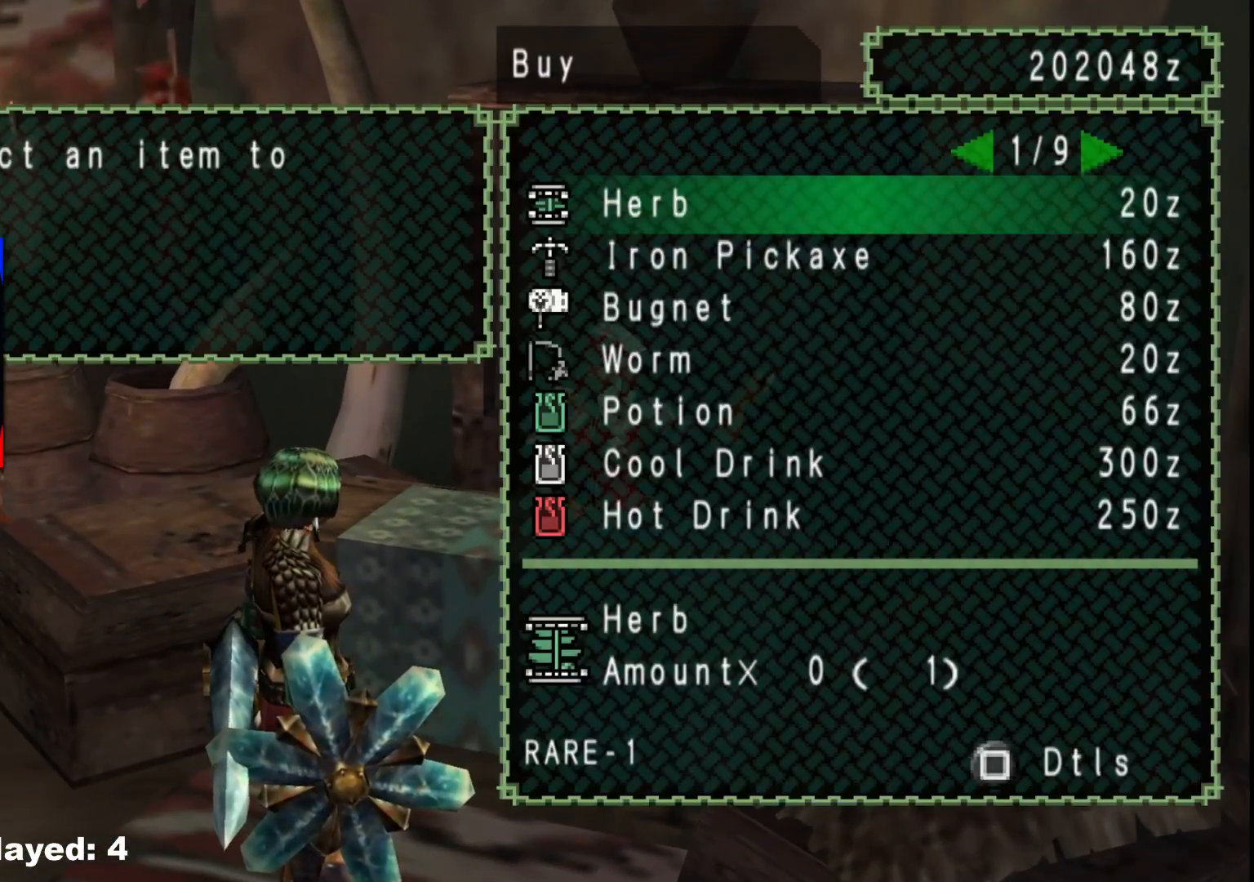
{"dt_ms": 500, "buttons": ["DPAD_DOWN"], "left_stick": "center", "right_stick": "center", "events": [[33, "DPAD_DOWN", "down"], [50, "DPAD_DOWN", "up"], [150, "DPAD_DOWN", "down"], [217, "DPAD_DOWN", "up"], [300, "DPAD_DOWN", "down"], [383, "DPAD_DOWN", "up"], [450, "DPAD_DOWN", "down"]]}
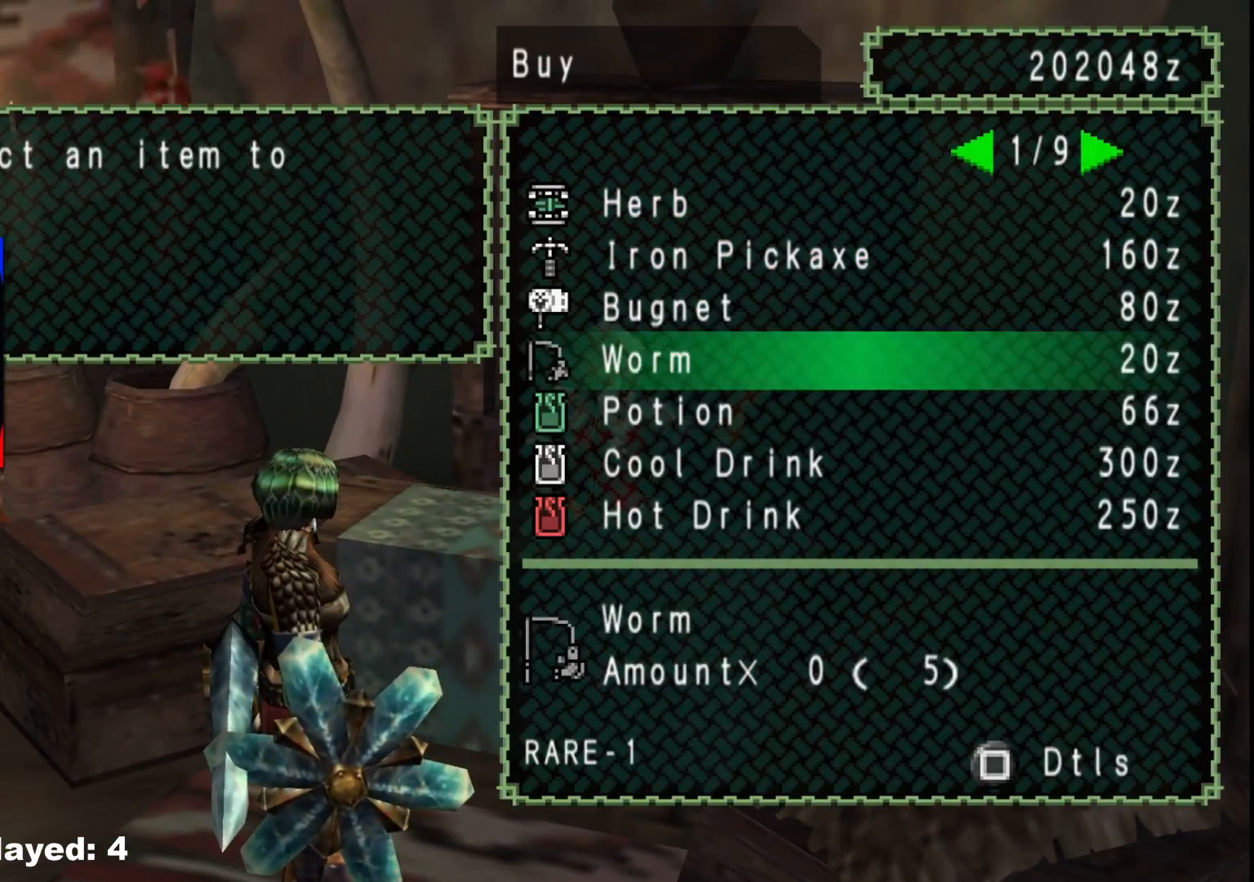
{"dt_ms": 500, "buttons": [], "left_stick": "center", "right_stick": "center", "events": [[50, "DPAD_DOWN", "up"], [283, "A", "down"], [400, "A", "up"]]}
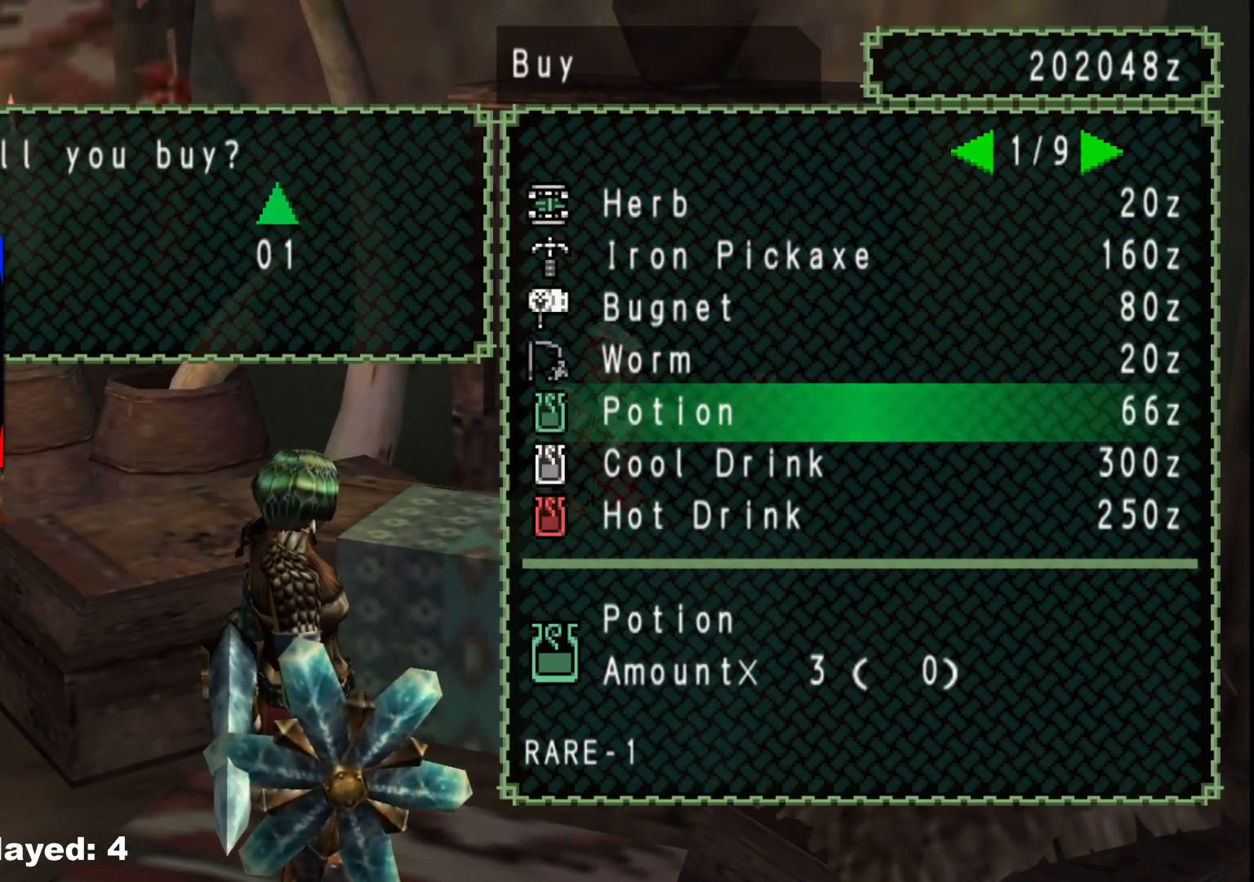
{"dt_ms": 500, "buttons": [], "left_stick": "center", "right_stick": "center", "events": [[17, "DPAD_RIGHT", "down"], [117, "DPAD_RIGHT", "up"], [250, "A", "down"], [333, "A", "up"], [400, "A", "down"], [483, "A", "up"]]}
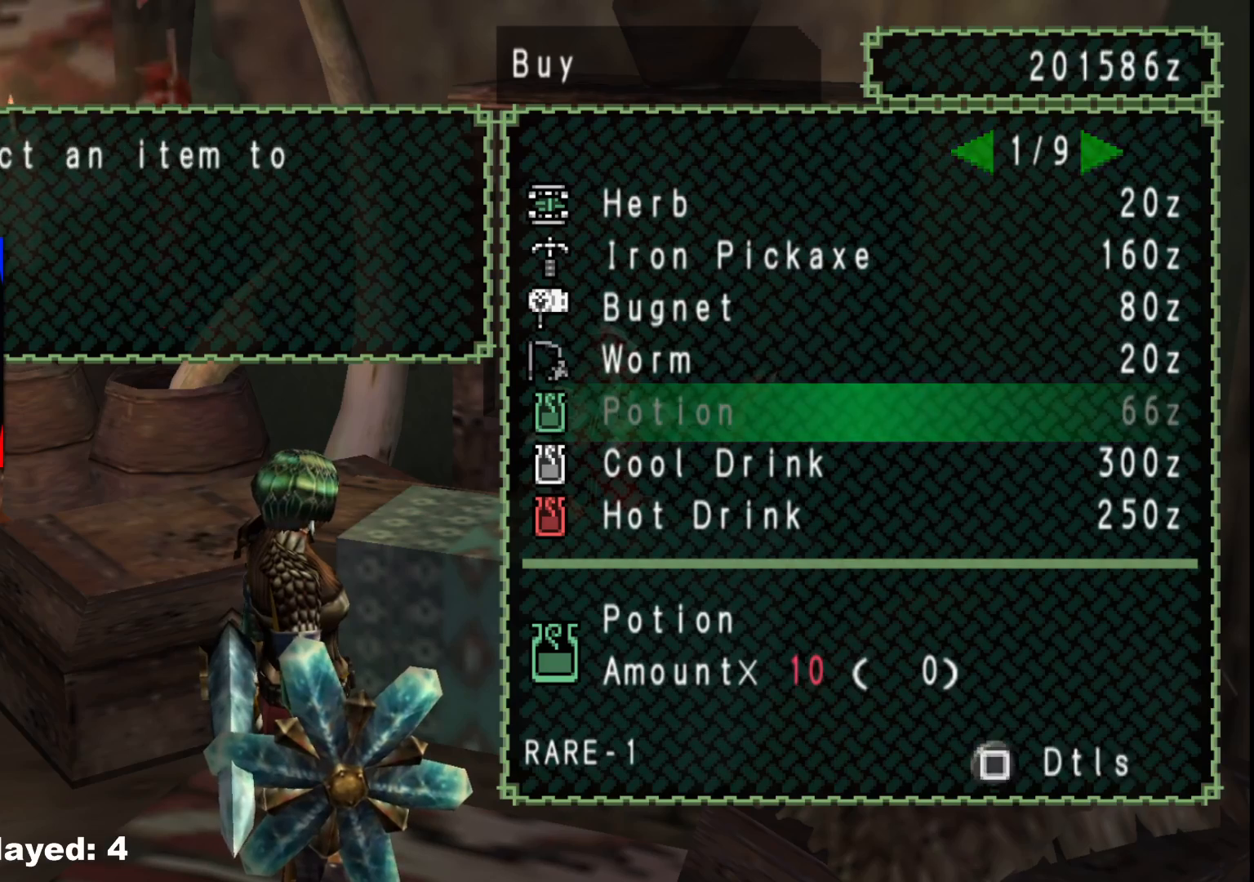
{"dt_ms": 500, "buttons": ["B"], "left_stick": "down", "right_stick": "center", "events": [[67, "left_stick", "down"], [167, "B", "down"], [250, "B", "up"], [350, "B", "down"], [417, "B", "up"], [483, "B", "down"]]}
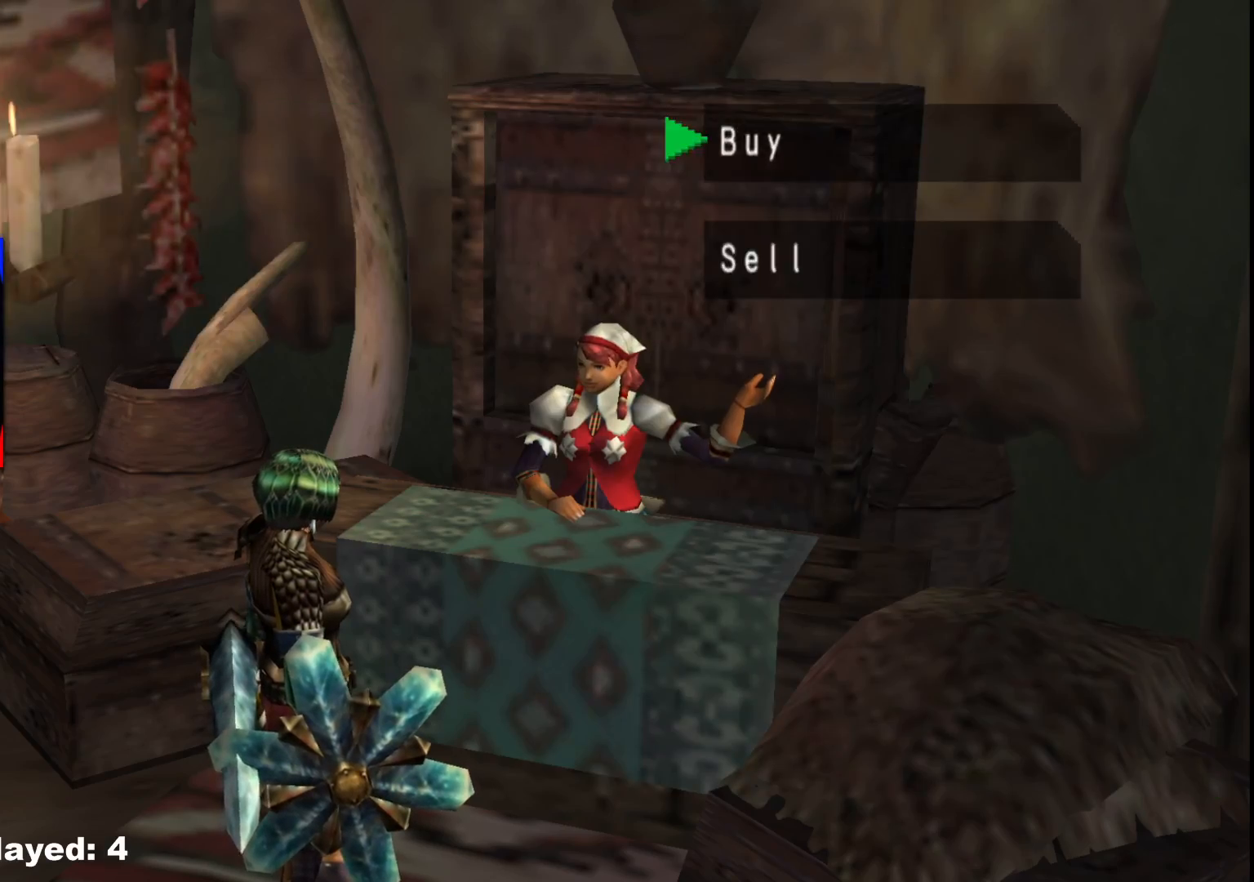
{"dt_ms": 1000, "buttons": ["R1"], "left_stick": "down-right", "right_stick": "center"}
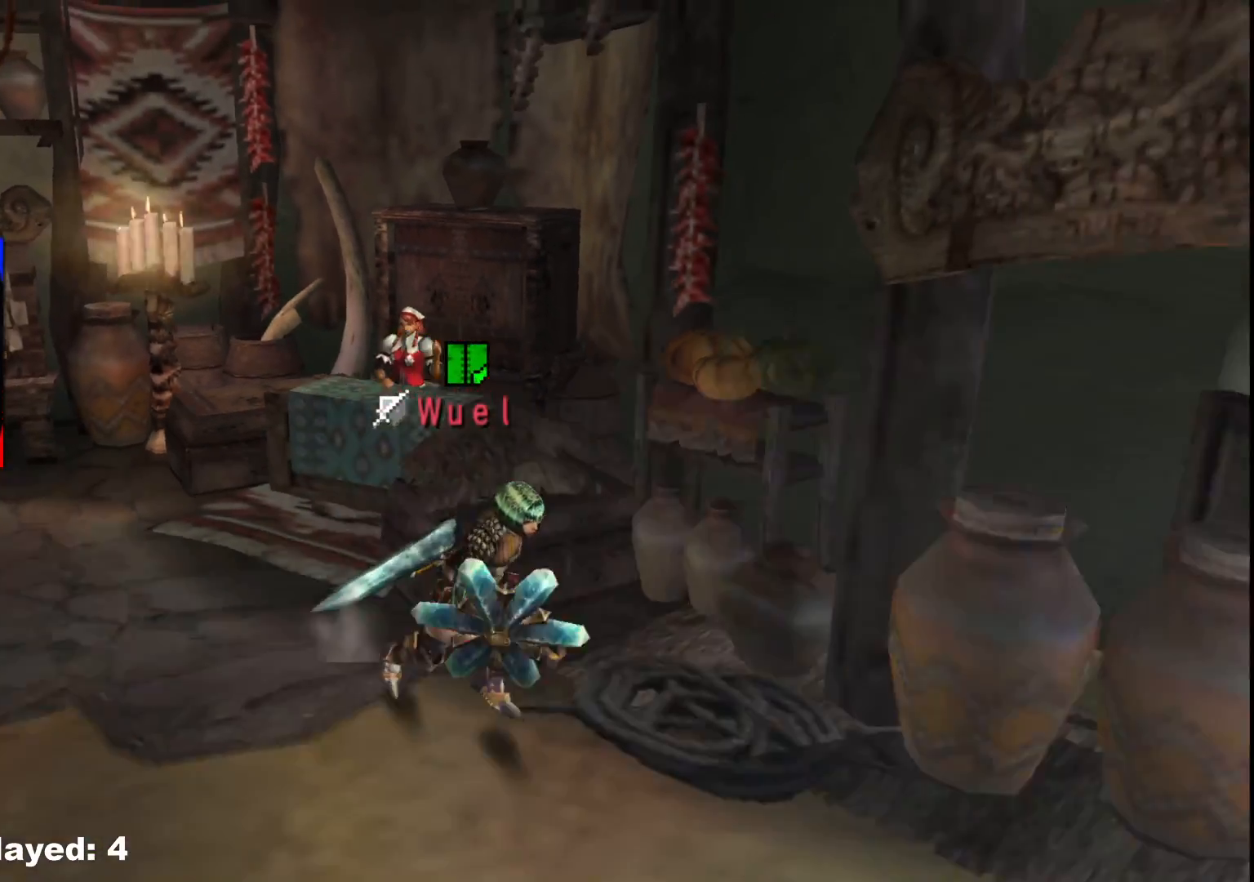
{"dt_ms": 500, "buttons": [], "left_stick": "up-right", "right_stick": "center", "events": [[150, "R1", "up"], [217, "left_stick", "right"], [233, "X", "down"], [317, "X", "up"], [383, "X", "down"], [467, "X", "up"], [483, "left_stick", "up-right"]]}
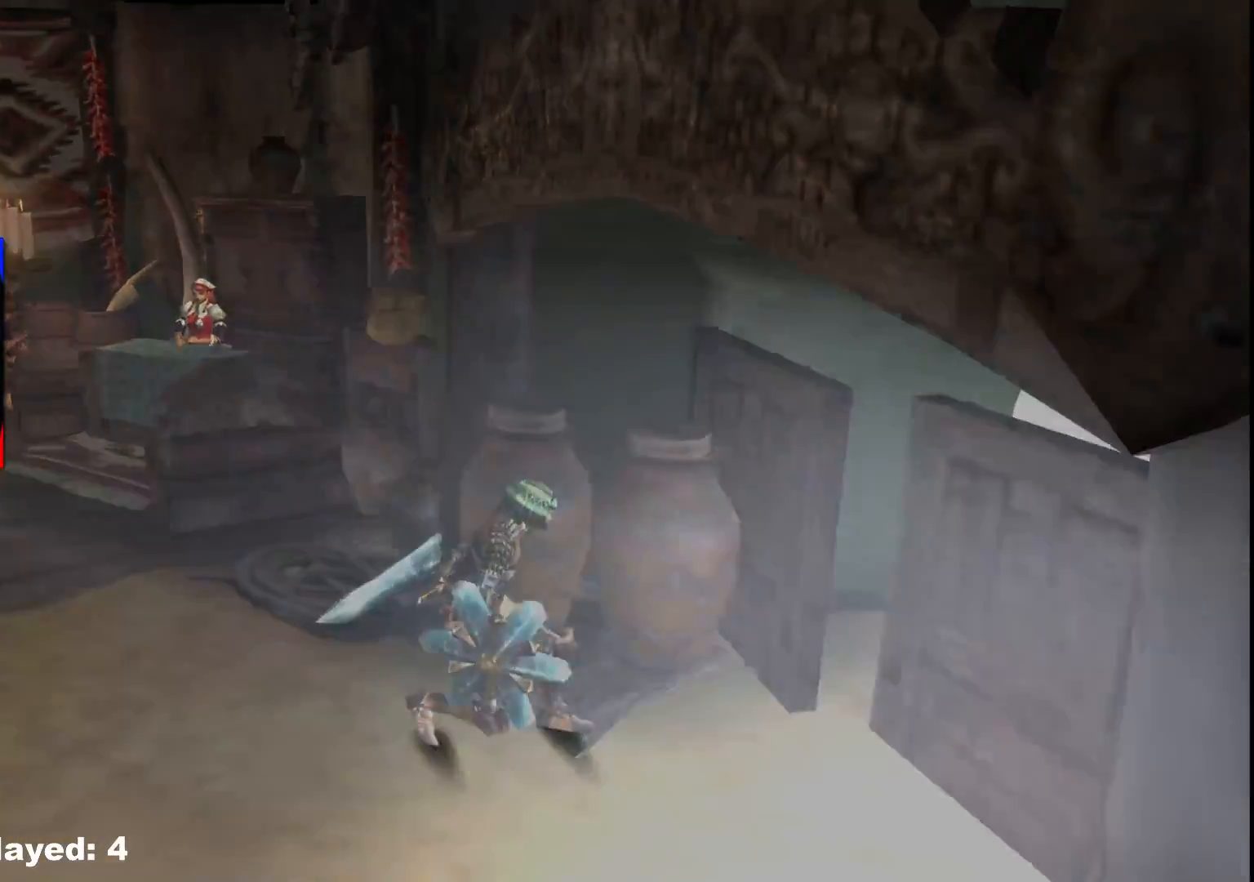
{"dt_ms": 500, "buttons": [], "left_stick": "up-right", "right_stick": "center", "events": []}
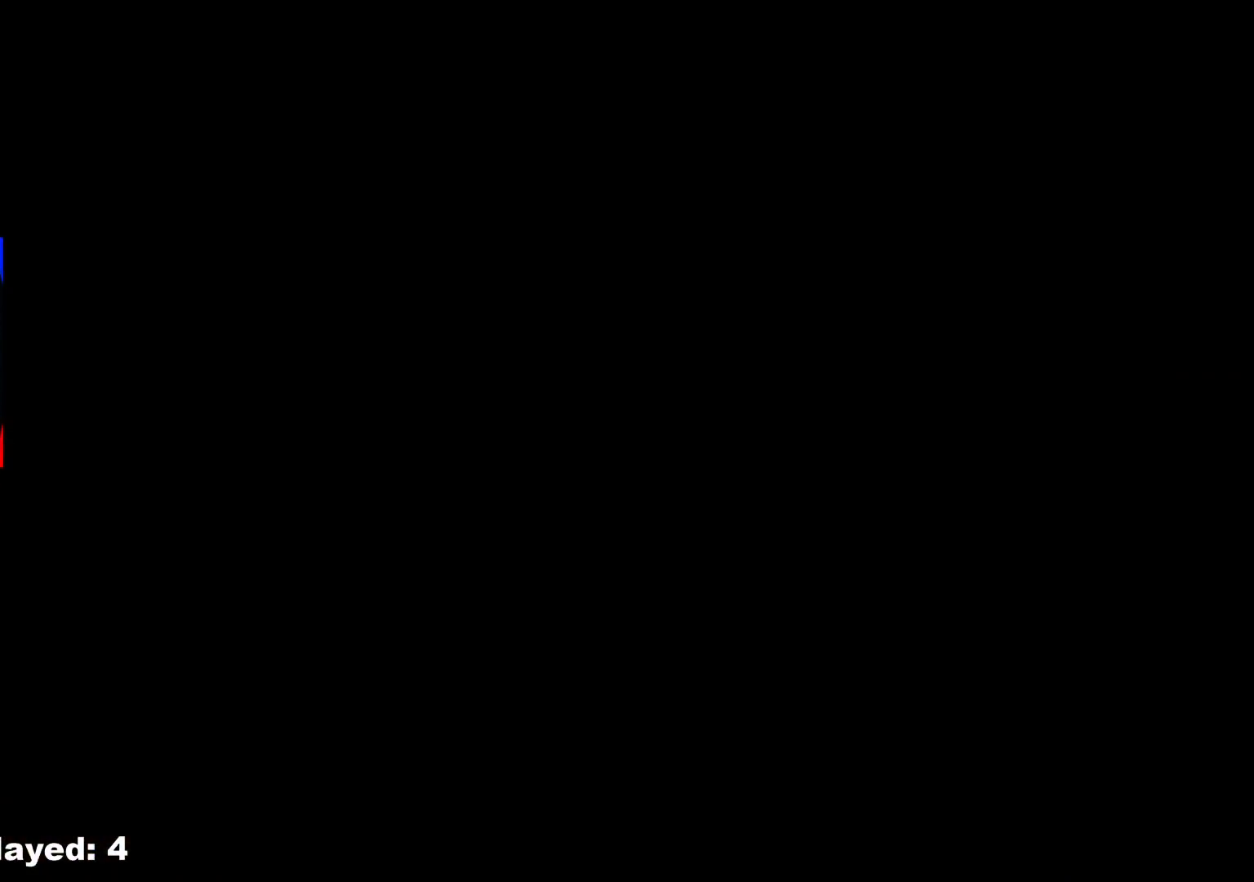
{"dt_ms": 500, "buttons": [], "left_stick": "up-right", "right_stick": "center", "events": []}
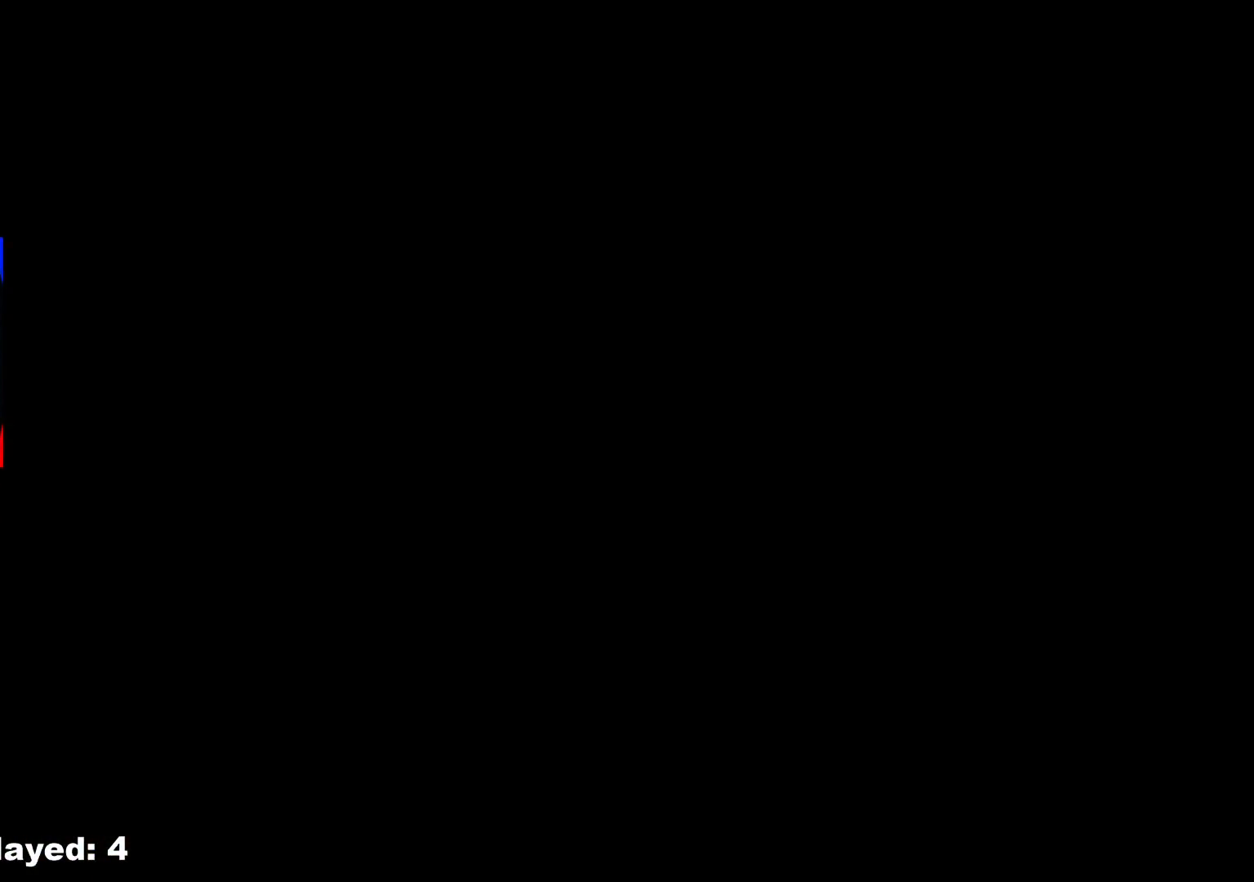
{"dt_ms": 500, "buttons": [], "left_stick": "up-right", "right_stick": "center", "events": []}
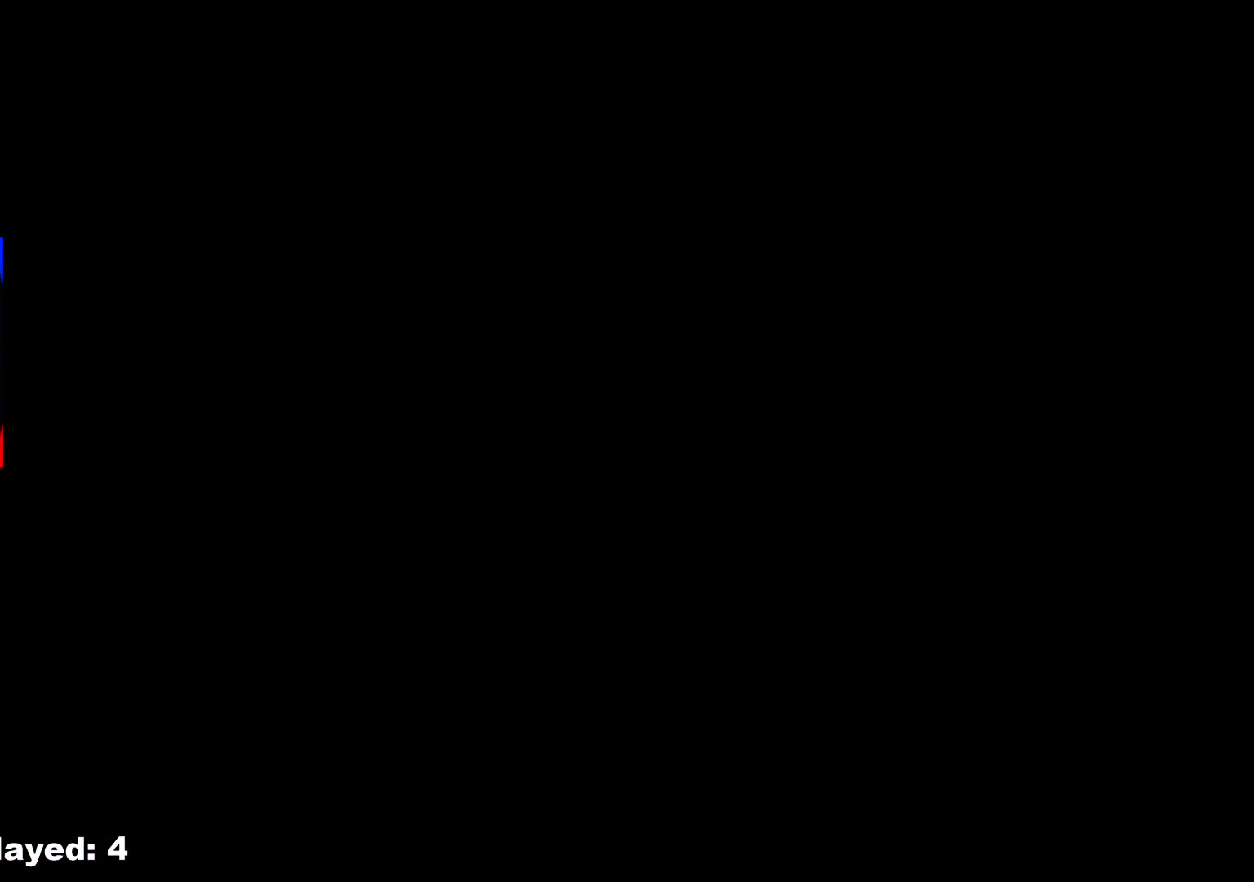
{"dt_ms": 500, "buttons": [], "left_stick": "up-right", "right_stick": "center", "events": []}
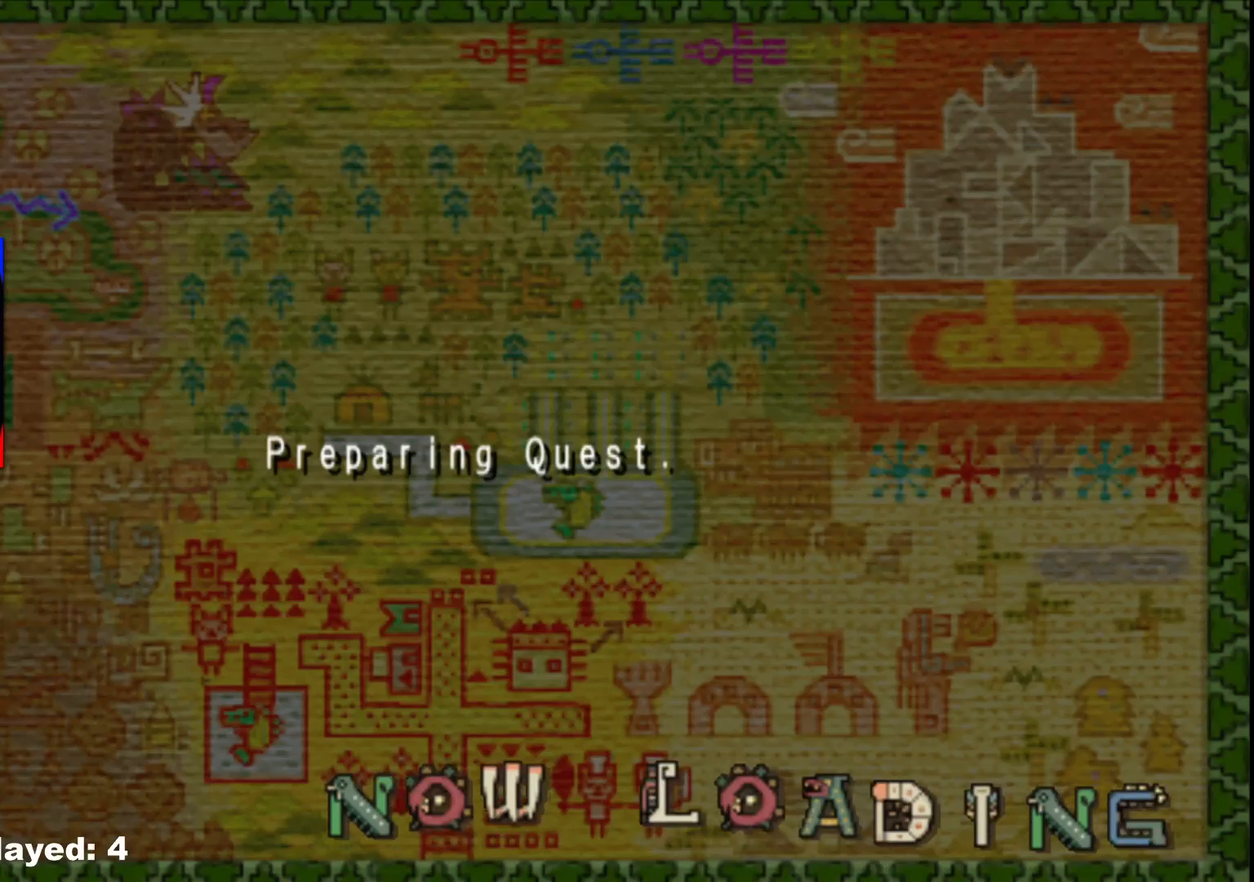
{"dt_ms": 500, "buttons": [], "left_stick": "up-right", "right_stick": "center", "events": []}
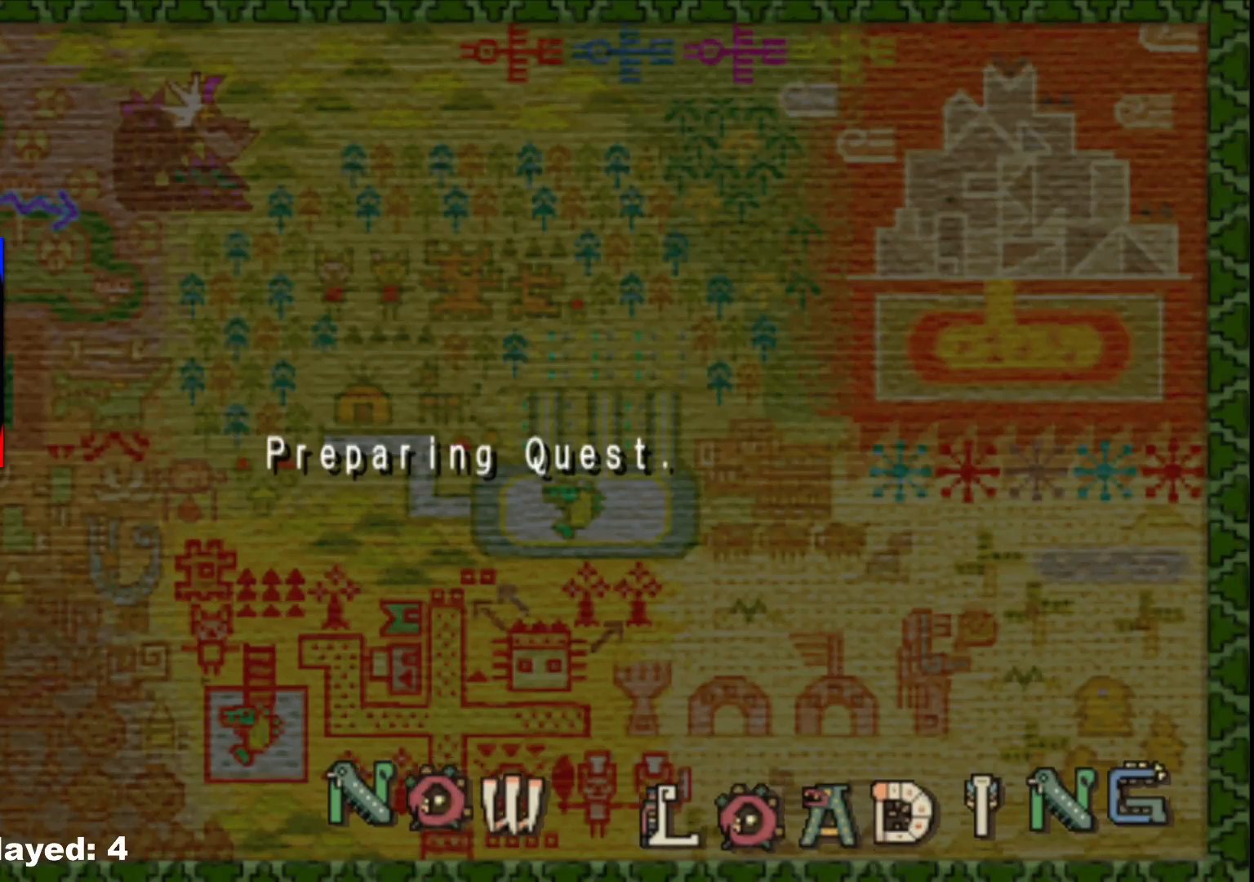
{"dt_ms": 500, "buttons": [], "left_stick": "up-right", "right_stick": "center", "events": []}
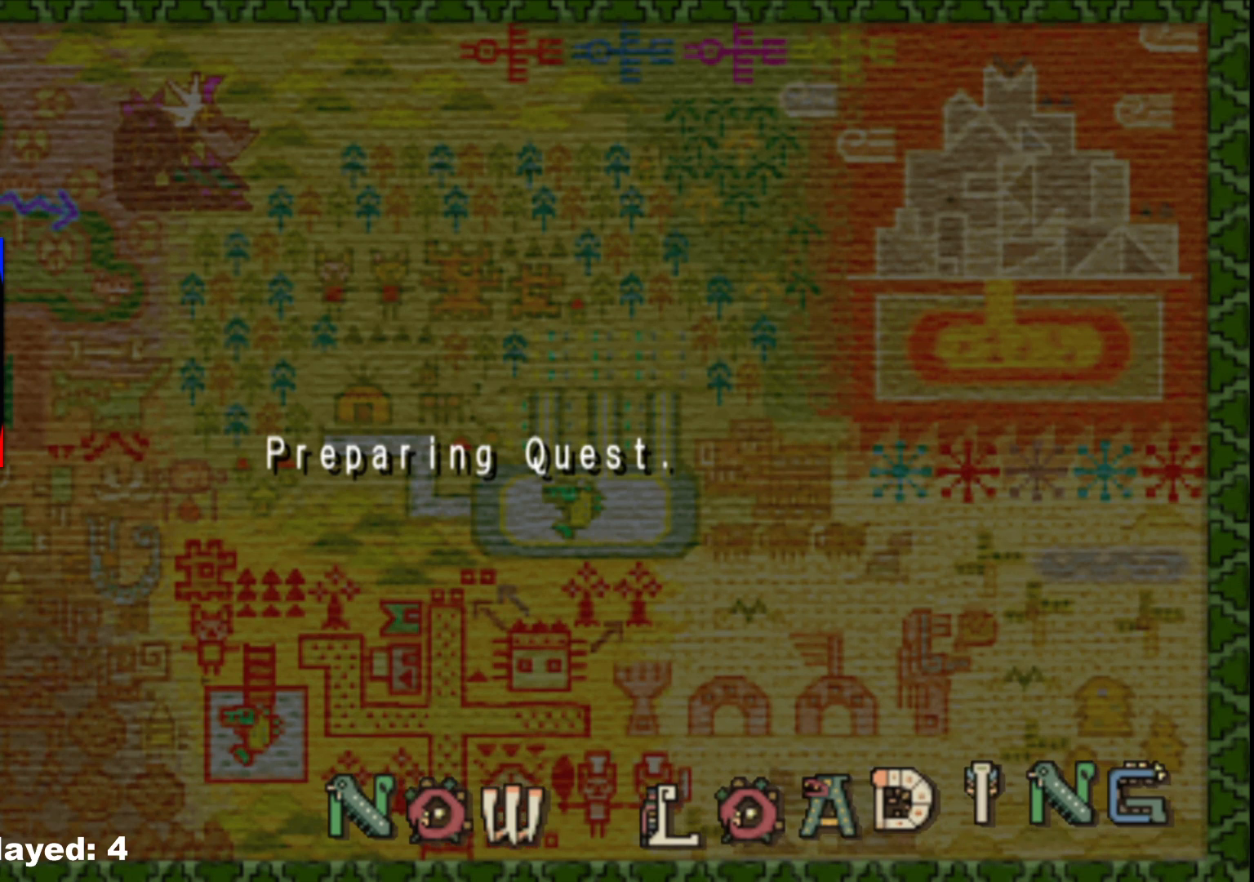
{"dt_ms": 500, "buttons": [], "left_stick": "center", "right_stick": "center", "events": [[500, "left_stick", "center"]]}